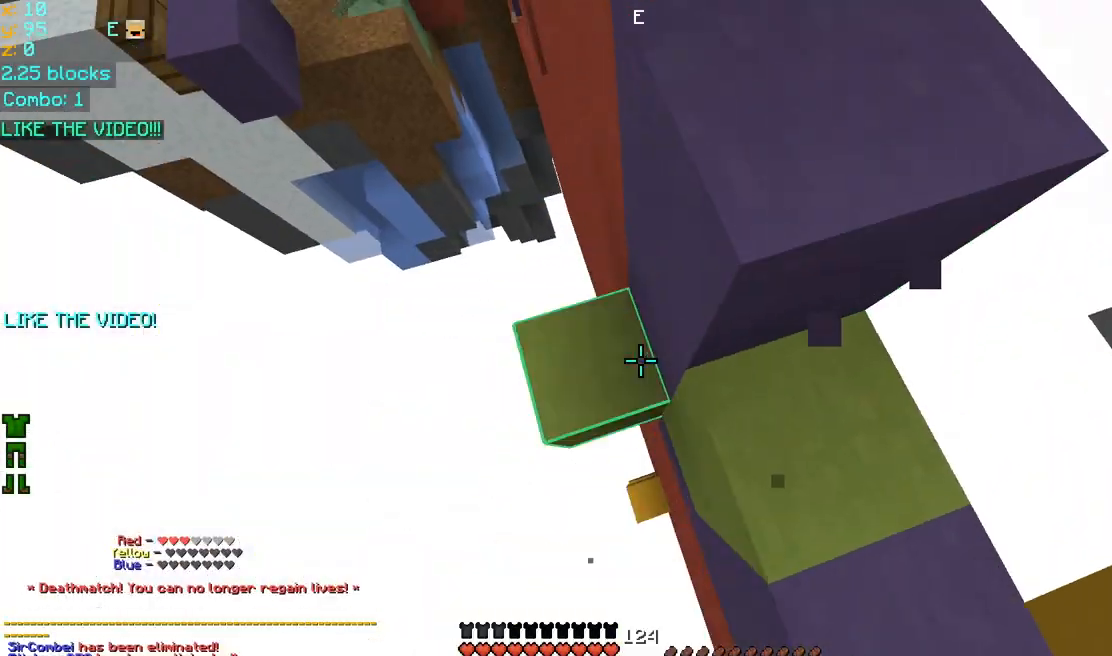
Gameplay with keyboard and mouse; each line is a JSON object with the keys and mouse buttons held at the frame after it. "events" lists presses ("down") and releases ("up") of "down", "left", "right", "space", "up", "mouse_left" and "mouse_right" between this image and that frame as [ms after this image, input, new state], when the widget could be followed in between. "mouse_left", "mouse_right" = the "left", "right" buttons of the "mouse" list. No other keys are recorded. Fast repeated clicks can show as one long hold. Mouse movement is not recorded.
{"keys": ["left", "space", "up"], "mouse": ["right"], "events": [[40, "mouse_right", "up"], [80, "mouse_left", "up"], [120, "mouse_left", "down"], [120, "mouse_right", "down"], [240, "mouse_left", "up"], [240, "mouse_right", "up"], [280, "mouse_left", "down"], [280, "mouse_right", "down"], [360, "mouse_left", "up"], [360, "mouse_right", "up"], [440, "mouse_left", "down"], [440, "mouse_right", "down"], [520, "mouse_left", "up"]]}
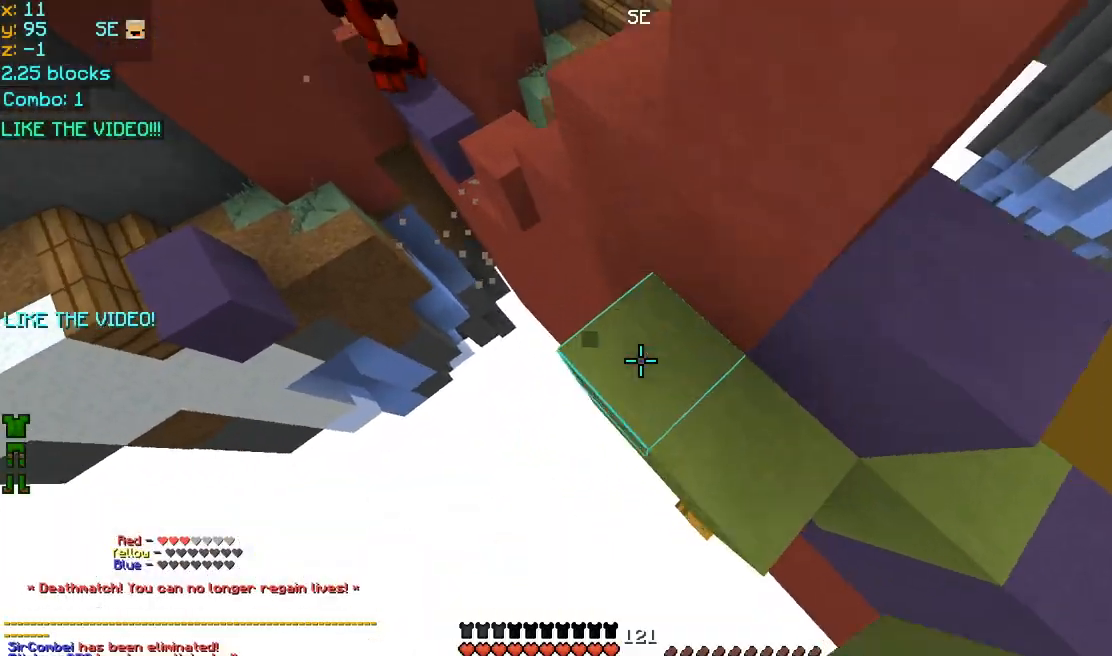
{"keys": ["left", "space", "up"], "mouse": [], "events": [[40, "mouse_right", "up"], [80, "left", "up"], [80, "mouse_left", "down"], [80, "mouse_right", "down"], [160, "mouse_left", "up"], [160, "mouse_right", "up"], [240, "mouse_left", "down"], [240, "mouse_right", "down"], [280, "left", "down"], [320, "mouse_left", "up"], [320, "mouse_right", "up"], [360, "mouse_left", "down"], [360, "mouse_right", "down"], [480, "mouse_left", "up"], [480, "mouse_right", "up"]]}
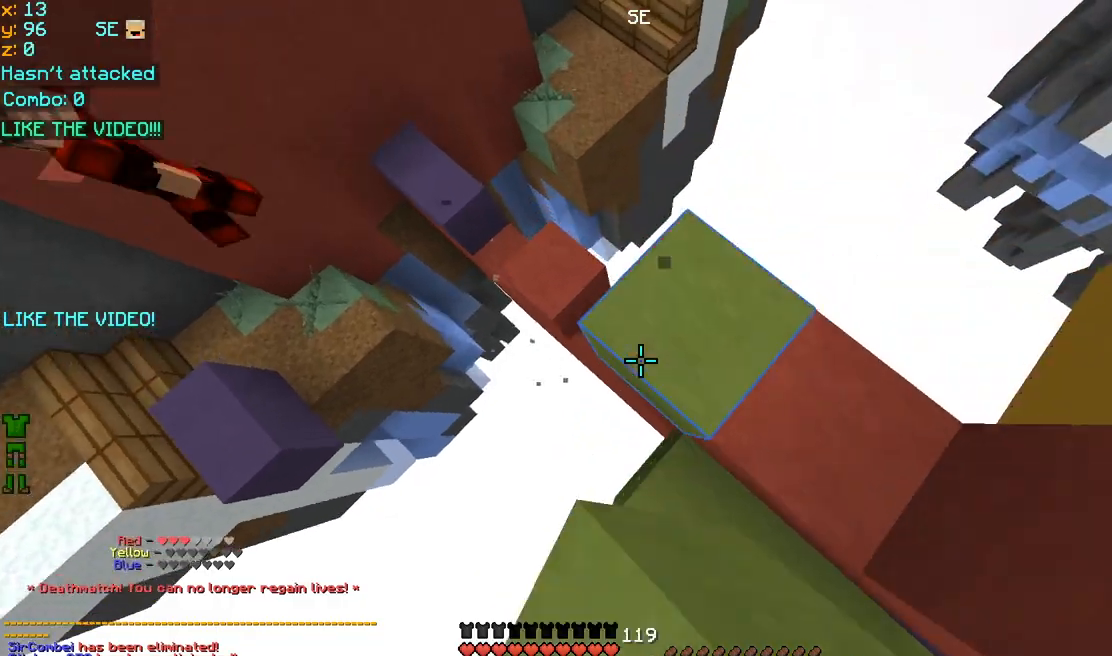
{"keys": ["left", "space", "up"], "mouse": [], "events": [[40, "mouse_left", "down"], [40, "mouse_right", "down"], [160, "mouse_left", "up"], [160, "mouse_right", "up"], [240, "mouse_left", "down"], [240, "mouse_right", "down"], [280, "left", "up"], [360, "left", "down"], [360, "mouse_left", "up"], [360, "mouse_right", "up"], [400, "mouse_right", "down"], [440, "mouse_left", "down"], [520, "mouse_left", "up"], [520, "mouse_right", "up"]]}
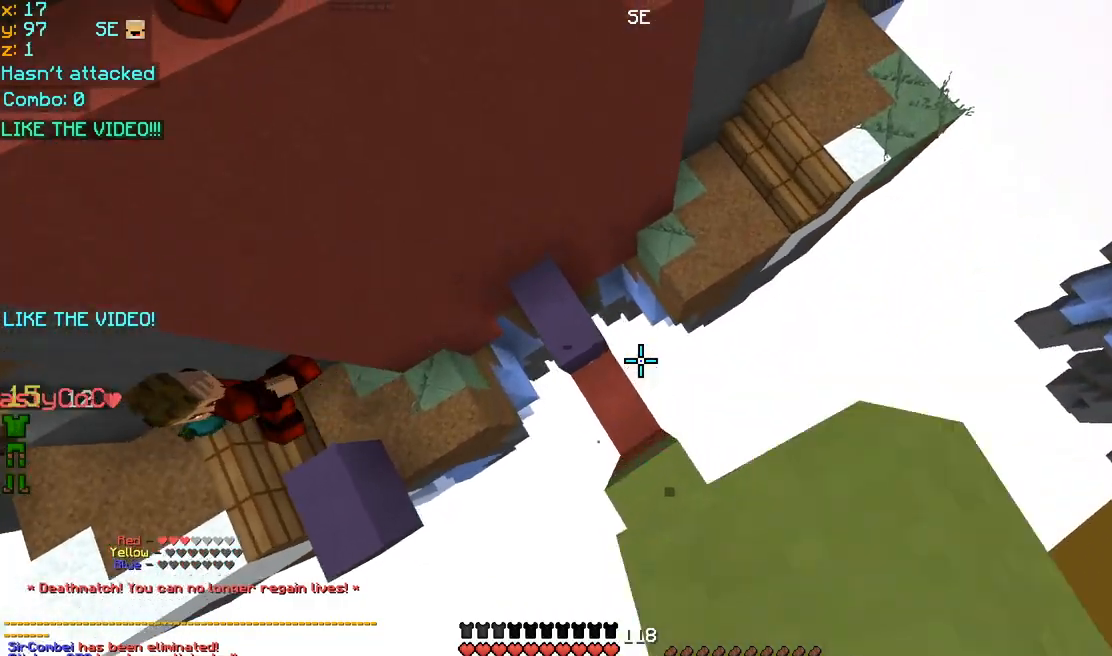
{"keys": ["space", "up"], "mouse": [], "events": [[40, "space", "up"], [360, "left", "up"], [480, "space", "down"]]}
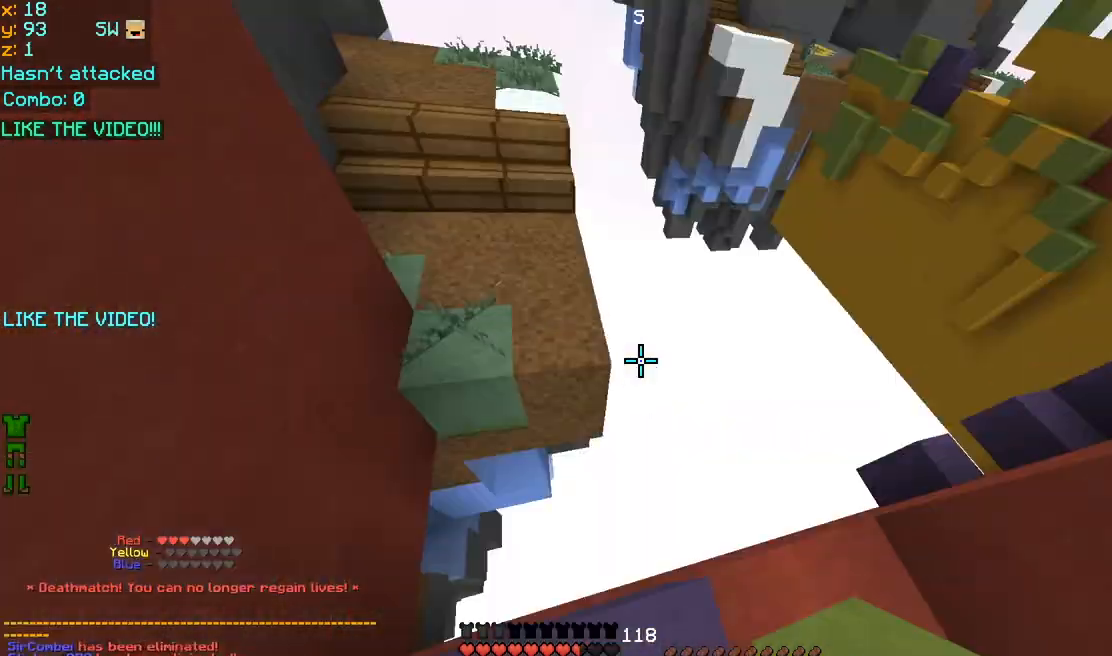
{"keys": ["left", "space", "up"], "mouse": ["left", "right"], "events": [[160, "space", "up"], [240, "left", "down"], [360, "space", "down"], [480, "mouse_left", "down"], [480, "mouse_right", "down"]]}
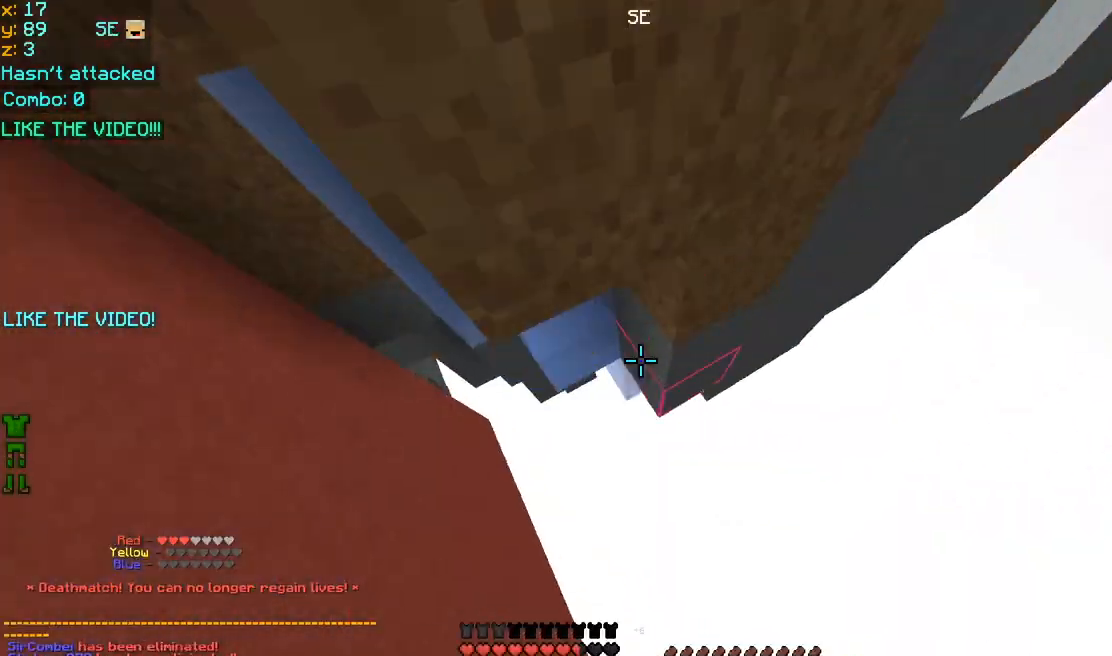
{"keys": ["space", "up"], "mouse": [], "events": [[40, "mouse_left", "up"], [80, "mouse_right", "up"], [120, "left", "up"], [120, "mouse_left", "down"], [120, "mouse_right", "down"], [200, "mouse_left", "up"], [200, "mouse_right", "up"], [280, "mouse_left", "down"], [280, "mouse_right", "down"], [400, "mouse_left", "up"], [400, "mouse_right", "up"]]}
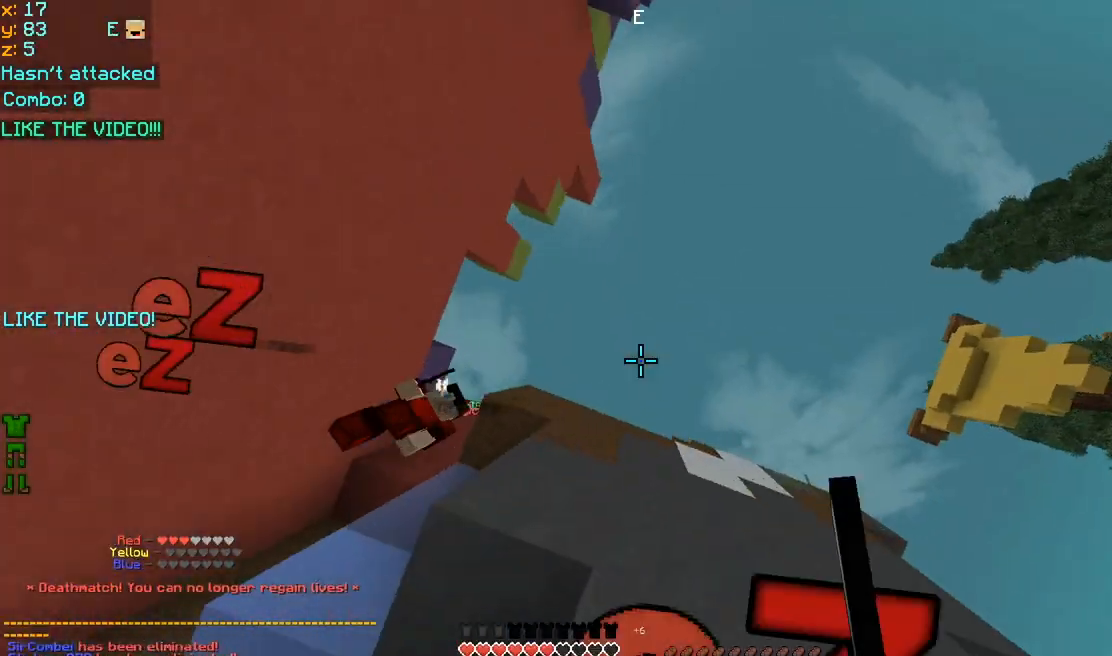
{"keys": ["space", "up"], "mouse": ["left", "right"], "events": [[480, "mouse_left", "down"], [480, "mouse_right", "down"]]}
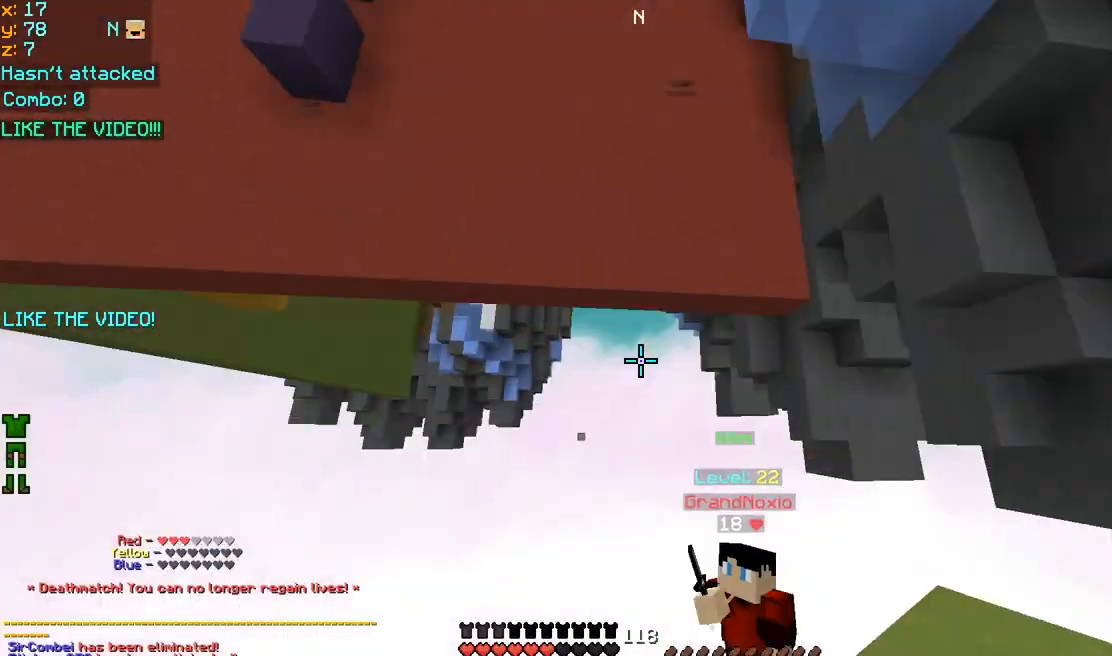
{"keys": ["space", "up"], "mouse": [], "events": [[40, "mouse_left", "up"], [80, "mouse_right", "up"], [120, "mouse_left", "down"], [120, "mouse_right", "down"], [200, "mouse_left", "up"], [240, "mouse_right", "up"], [280, "mouse_left", "down"], [280, "mouse_right", "down"], [360, "mouse_left", "up"], [360, "mouse_right", "up"]]}
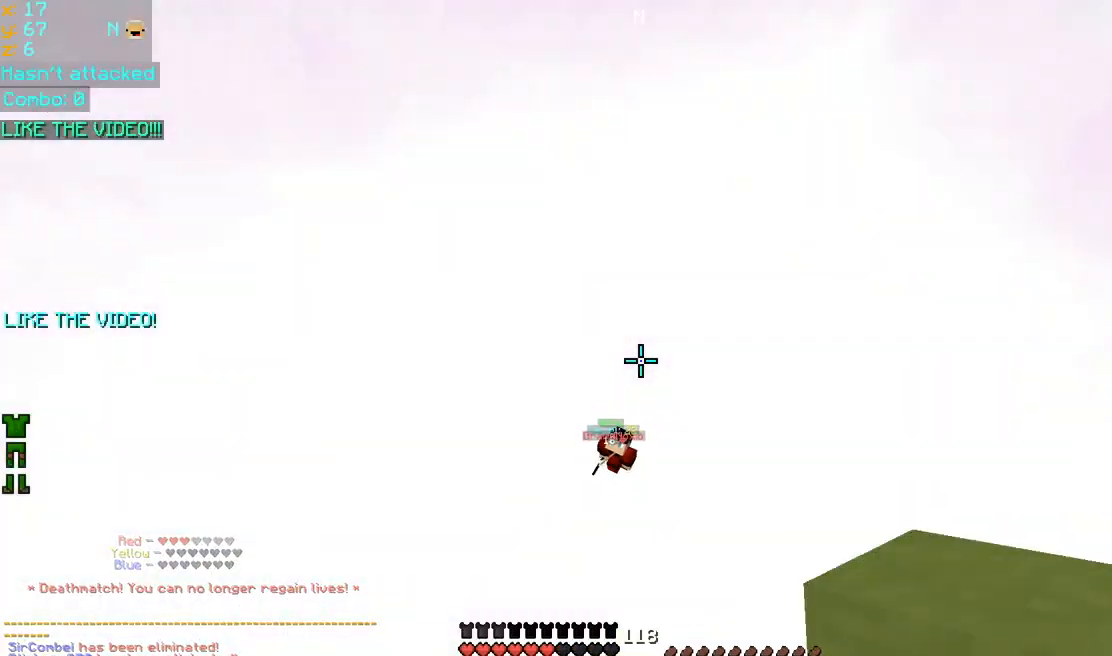
{"keys": [], "mouse": [], "events": [[120, "up", "up"], [280, "space", "up"]]}
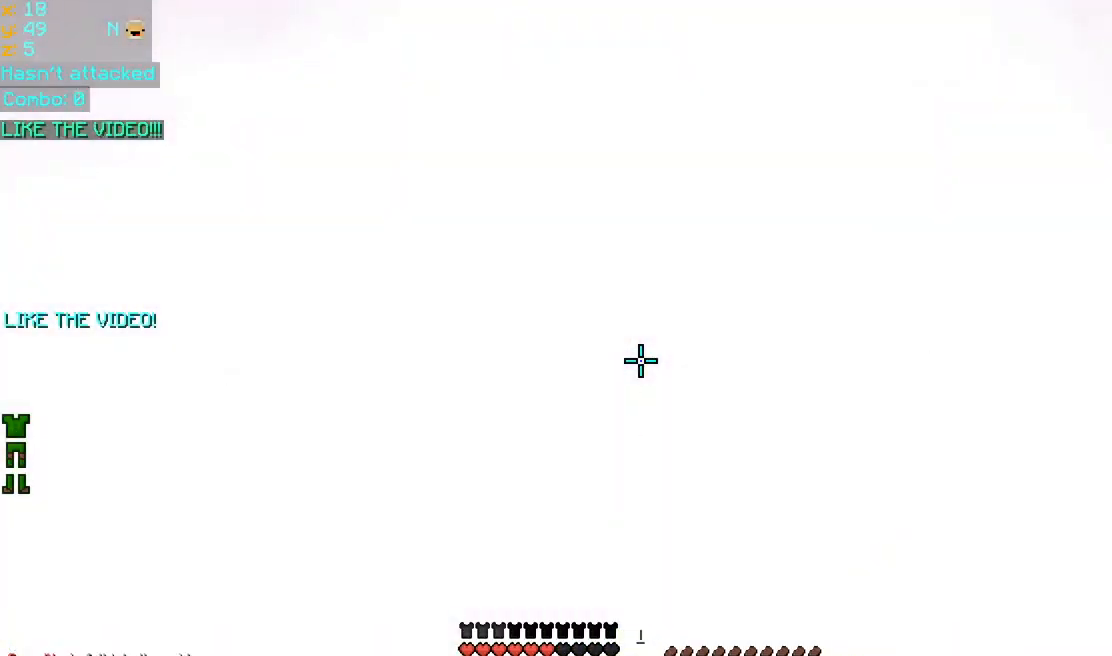
{"keys": [], "mouse": ["left", "right"], "events": [[320, "mouse_left", "down"], [320, "mouse_right", "down"]]}
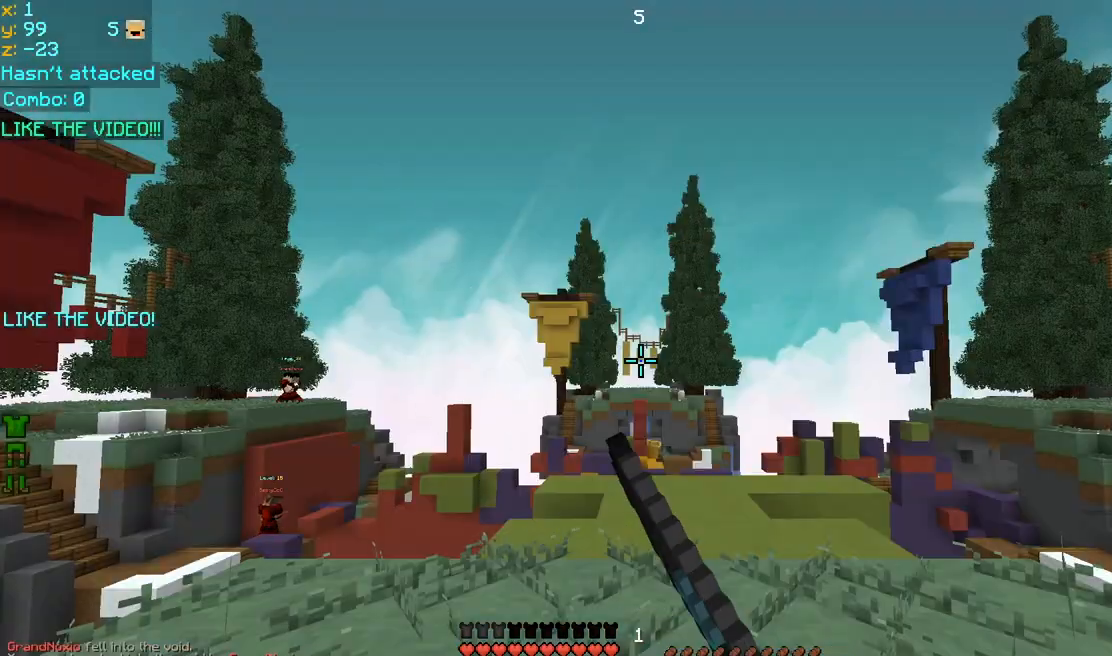
{"keys": ["up"], "mouse": [], "events": [[240, "mouse_left", "up"], [320, "mouse_right", "up"], [320, "up", "down"]]}
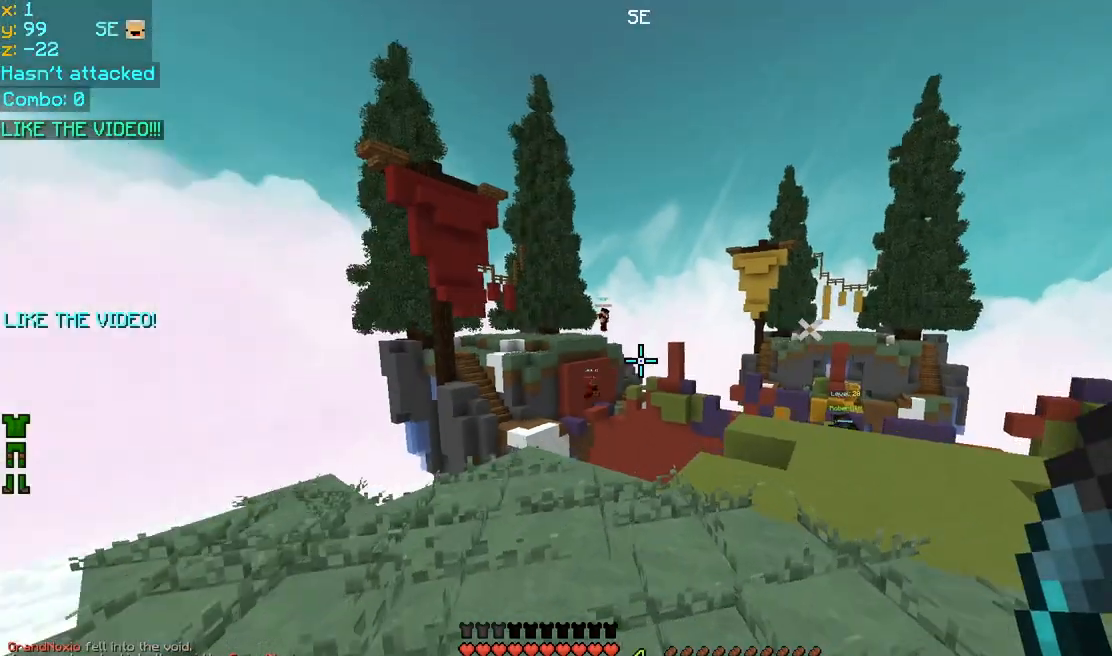
{"keys": ["right", "up"], "mouse": [], "events": [[280, "right", "down"]]}
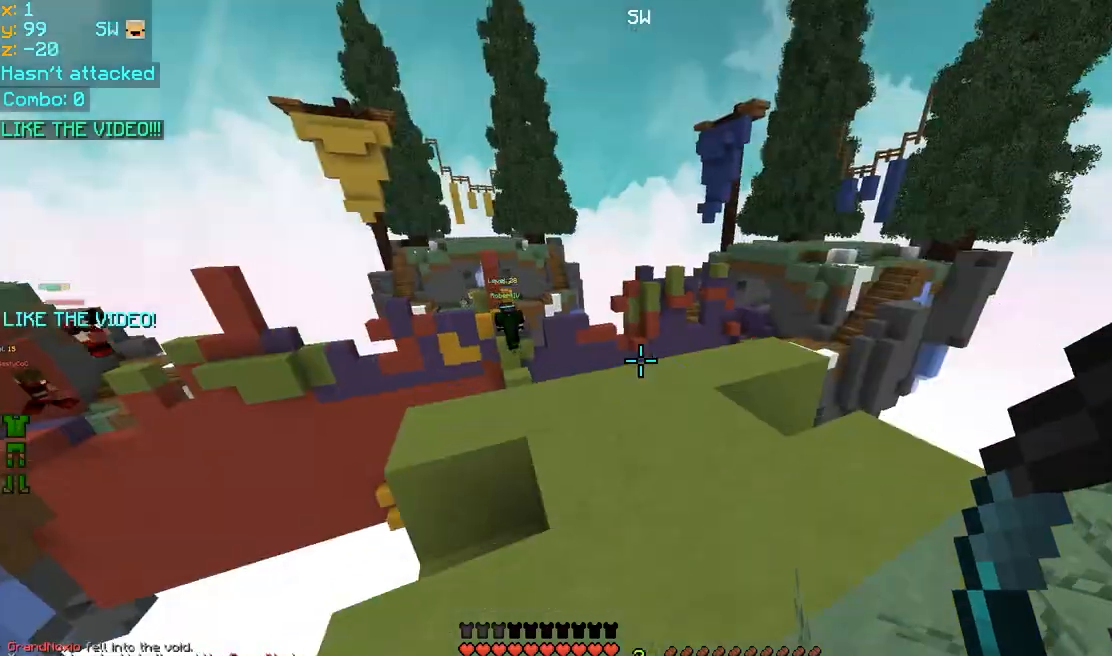
{"keys": ["up"], "mouse": [], "events": [[160, "right", "up"]]}
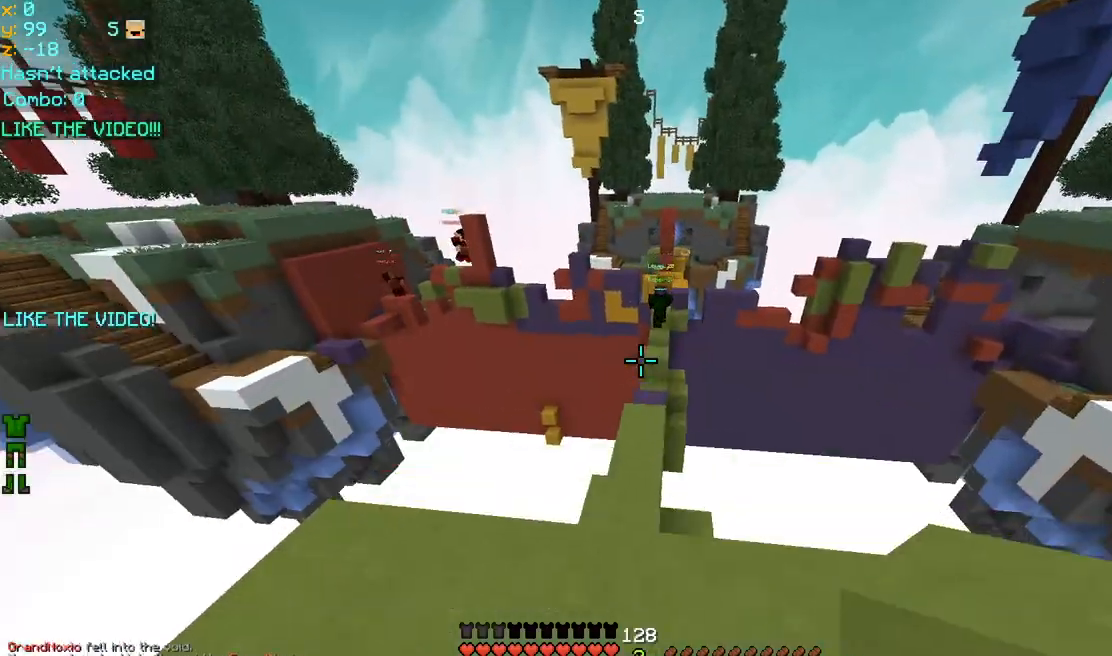
{"keys": ["up"], "mouse": [], "events": [[120, "space", "down"], [240, "space", "up"]]}
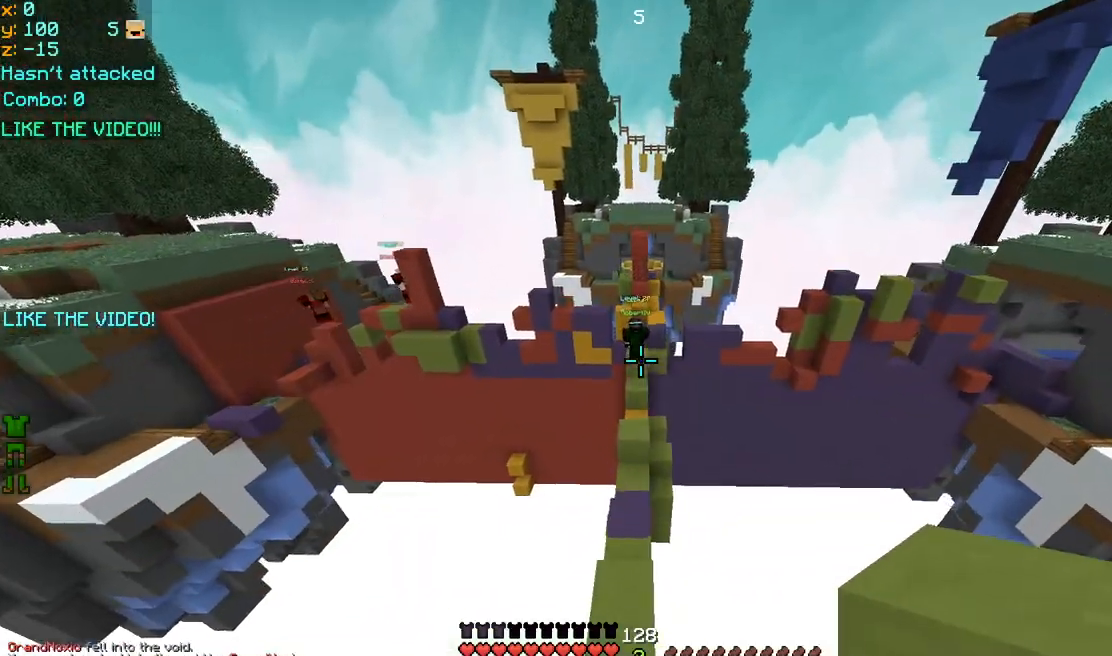
{"keys": ["up"], "mouse": [], "events": []}
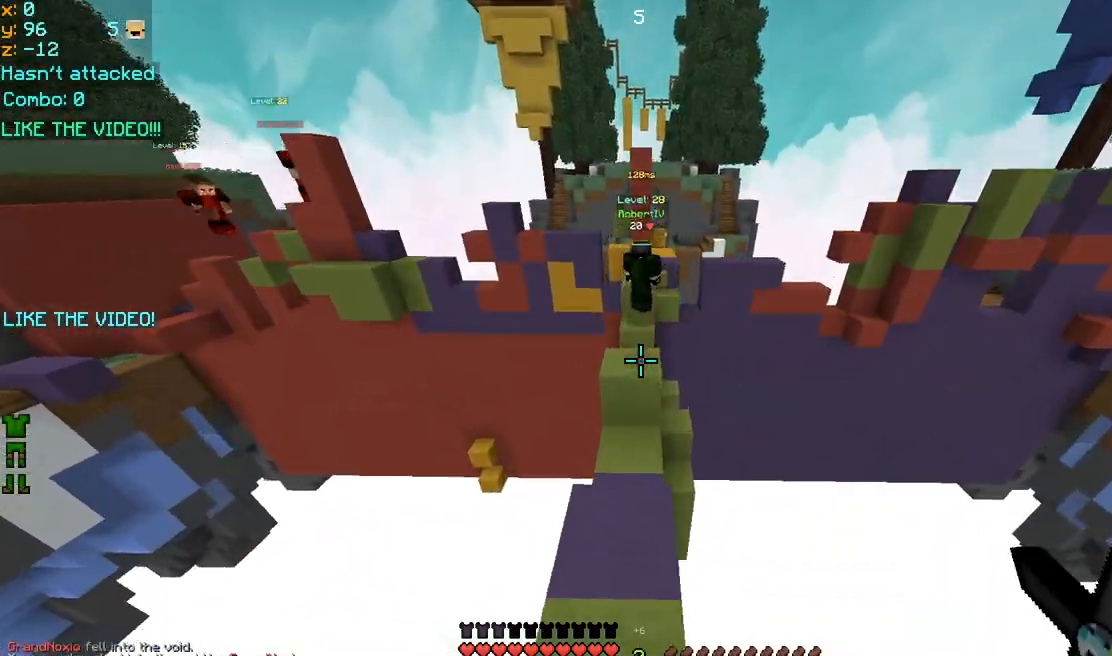
{"keys": ["space", "up"], "mouse": [], "events": [[80, "space", "down"]]}
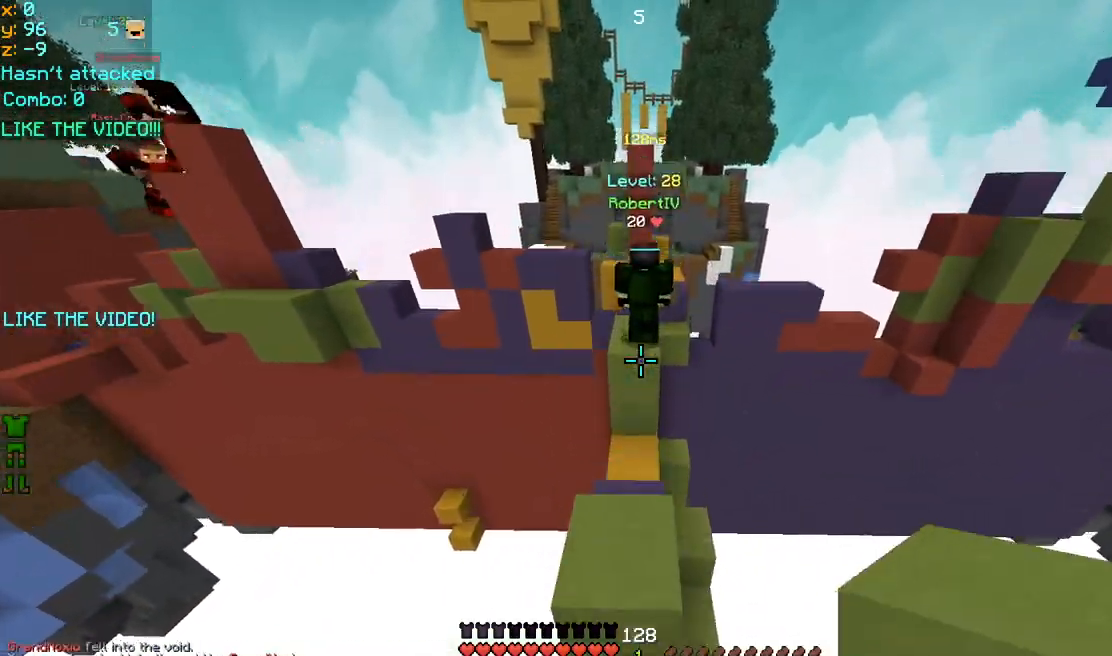
{"keys": ["space", "up"], "mouse": [], "events": []}
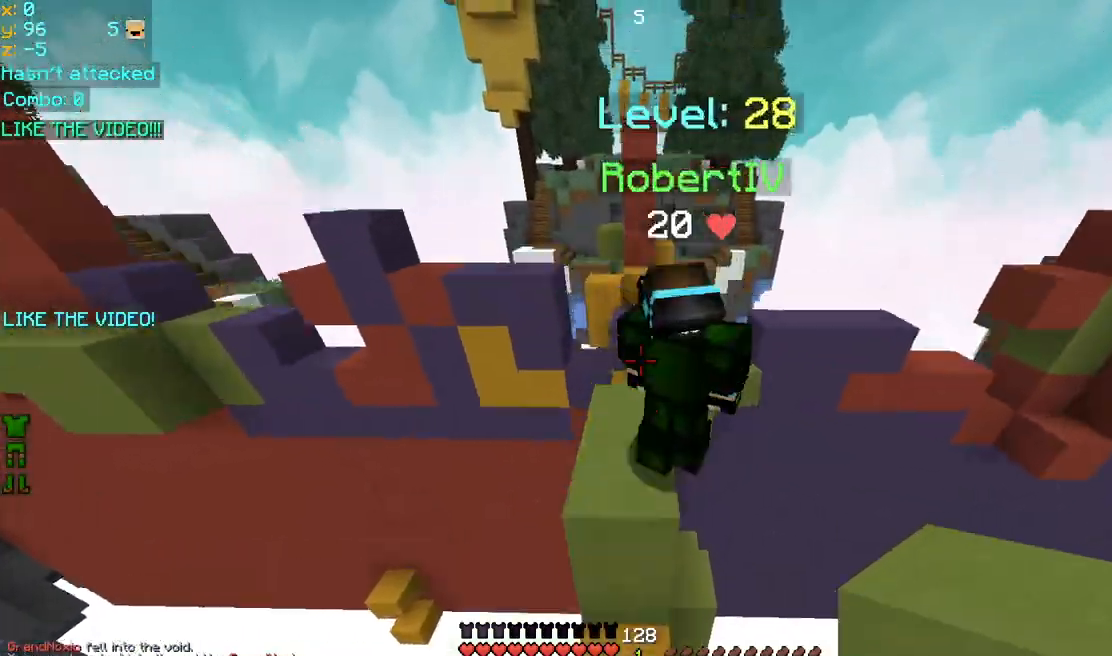
{"keys": ["up"], "mouse": [], "events": [[160, "space", "up"]]}
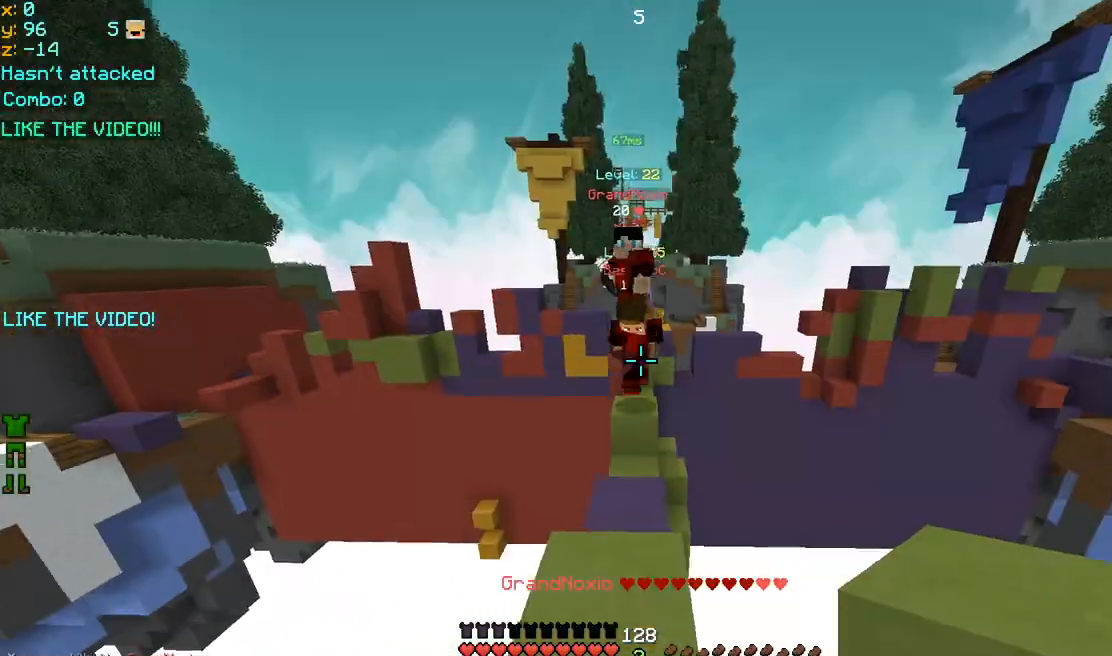
{"keys": ["right", "space", "up"], "mouse": ["left"], "events": [[160, "left", "down"], [280, "space", "down"], [360, "mouse_left", "down"], [440, "mouse_left", "up"], [480, "mouse_left", "down"], [520, "left", "up"], [520, "right", "down"]]}
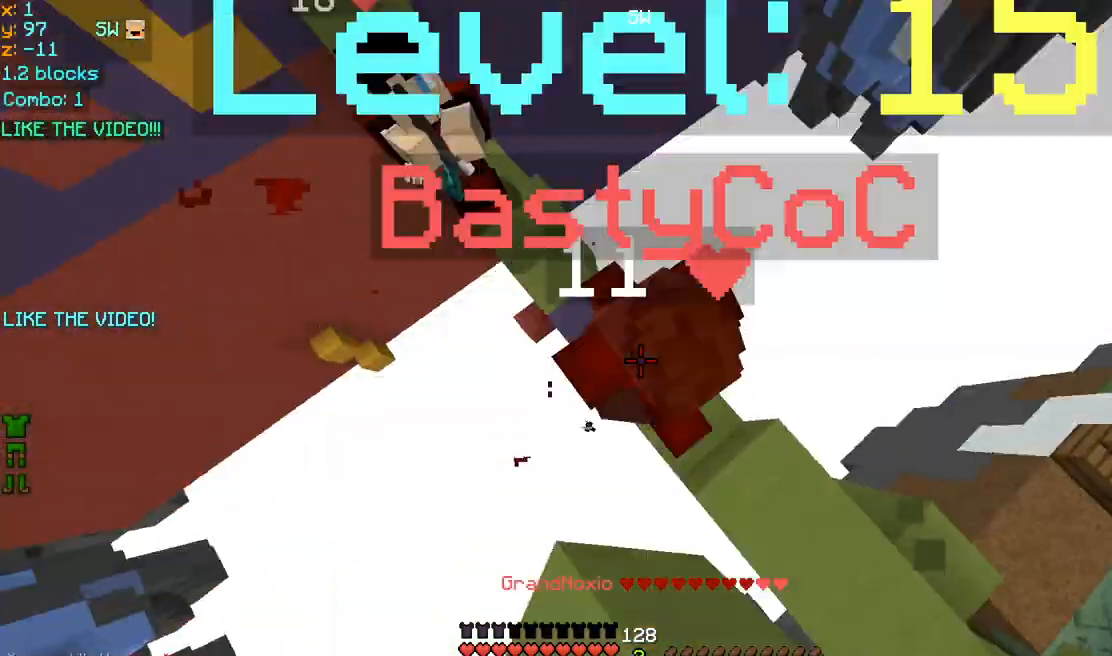
{"keys": ["left", "space", "up"], "mouse": ["left", "right"], "events": [[40, "mouse_left", "up"], [120, "mouse_left", "down"], [200, "mouse_left", "up"], [280, "mouse_left", "down"], [360, "mouse_left", "up"], [440, "left", "down"], [440, "mouse_left", "down"], [440, "mouse_right", "down"], [480, "right", "up"]]}
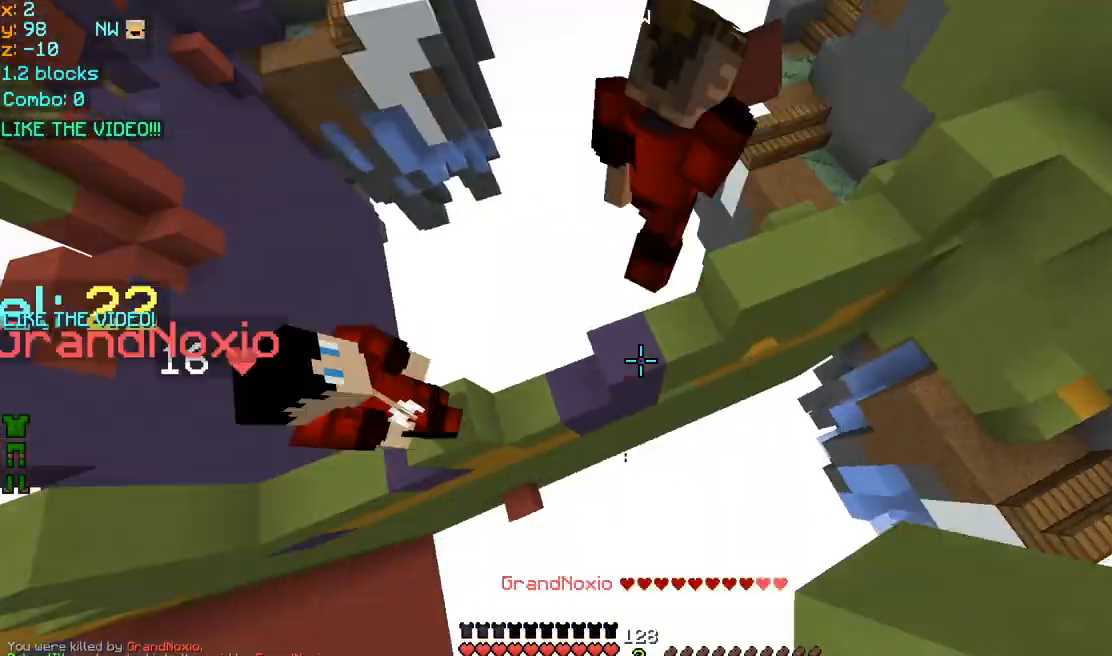
{"keys": ["space", "up"], "mouse": ["left", "right"], "events": [[40, "mouse_left", "up"], [80, "mouse_right", "up"], [120, "mouse_left", "down"], [120, "mouse_right", "down"], [200, "mouse_left", "up"], [200, "mouse_right", "up"], [240, "left", "up"], [240, "mouse_left", "down"], [240, "mouse_right", "down"], [360, "mouse_left", "up"], [360, "mouse_right", "up"], [400, "mouse_left", "down"], [400, "mouse_right", "down"], [480, "mouse_left", "up"], [480, "mouse_right", "up"], [520, "mouse_left", "down"], [520, "mouse_right", "down"]]}
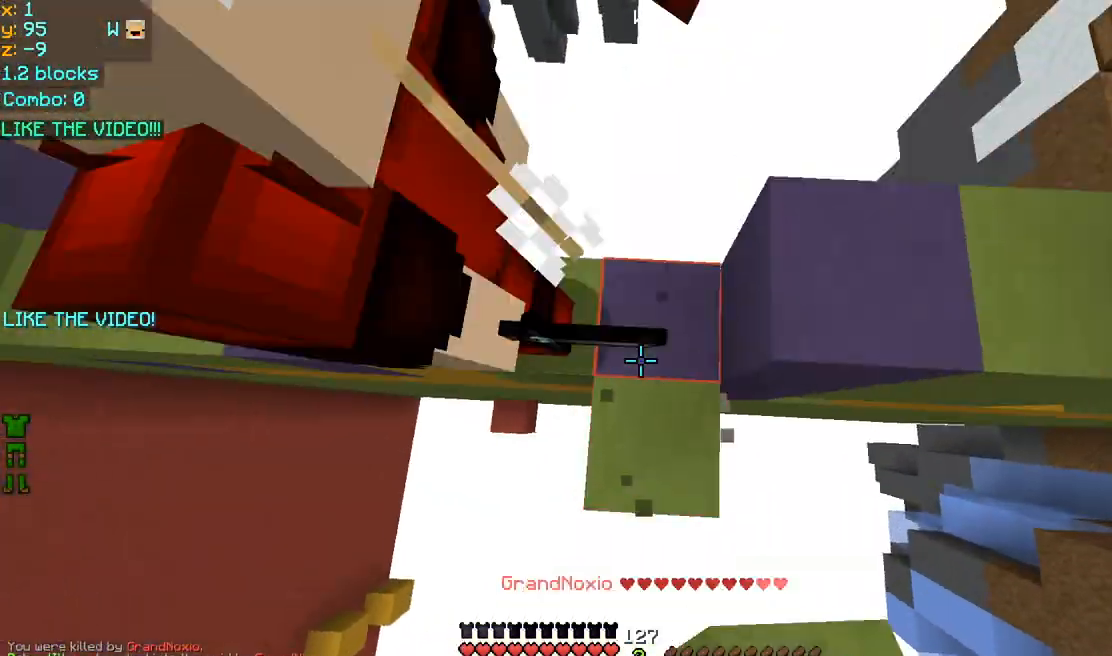
{"keys": ["right", "space", "up"], "mouse": ["left", "right"], "events": [[80, "left", "down"], [80, "mouse_left", "up"], [80, "mouse_right", "up"], [120, "mouse_left", "down"], [120, "mouse_right", "down"], [160, "up", "up"], [200, "mouse_left", "up"], [240, "mouse_right", "up"], [280, "mouse_left", "down"], [280, "mouse_right", "down"], [360, "mouse_left", "up"], [360, "mouse_right", "up"], [400, "right", "down"], [400, "up", "down"], [440, "left", "up"], [440, "mouse_left", "down"], [440, "mouse_right", "down"]]}
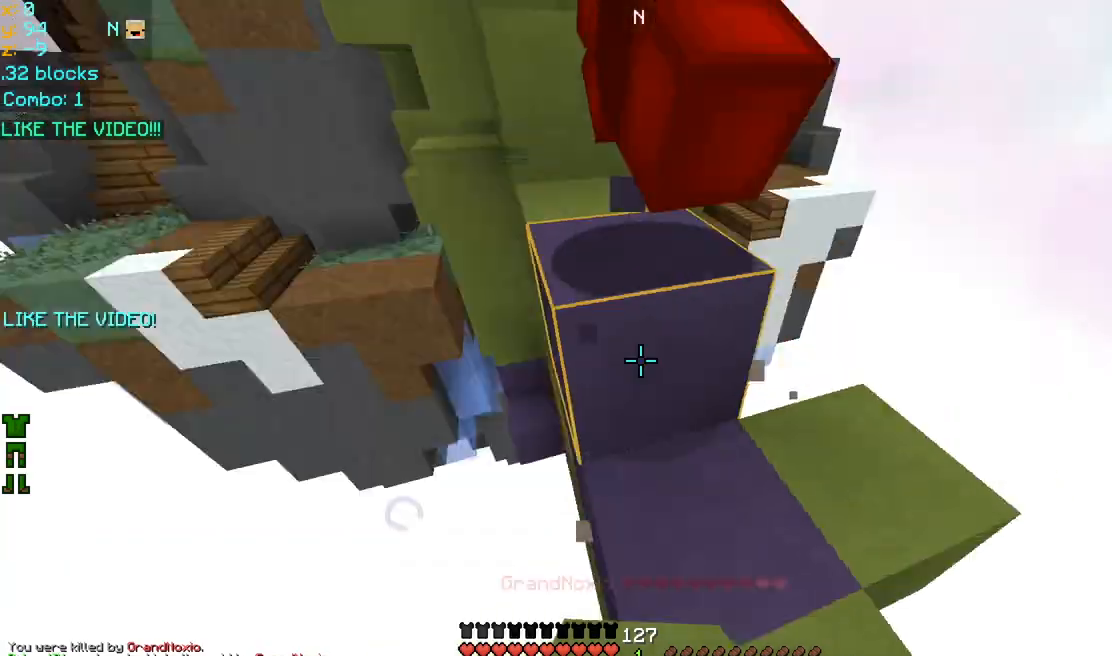
{"keys": ["left", "space", "up"], "mouse": [], "events": [[40, "mouse_left", "up"], [40, "mouse_right", "up"], [80, "mouse_left", "down"], [80, "mouse_right", "down"], [160, "mouse_left", "up"], [200, "mouse_right", "up"], [240, "mouse_left", "down"], [240, "mouse_right", "down"], [360, "mouse_left", "up"], [360, "mouse_right", "up"], [440, "right", "up"], [480, "left", "down"]]}
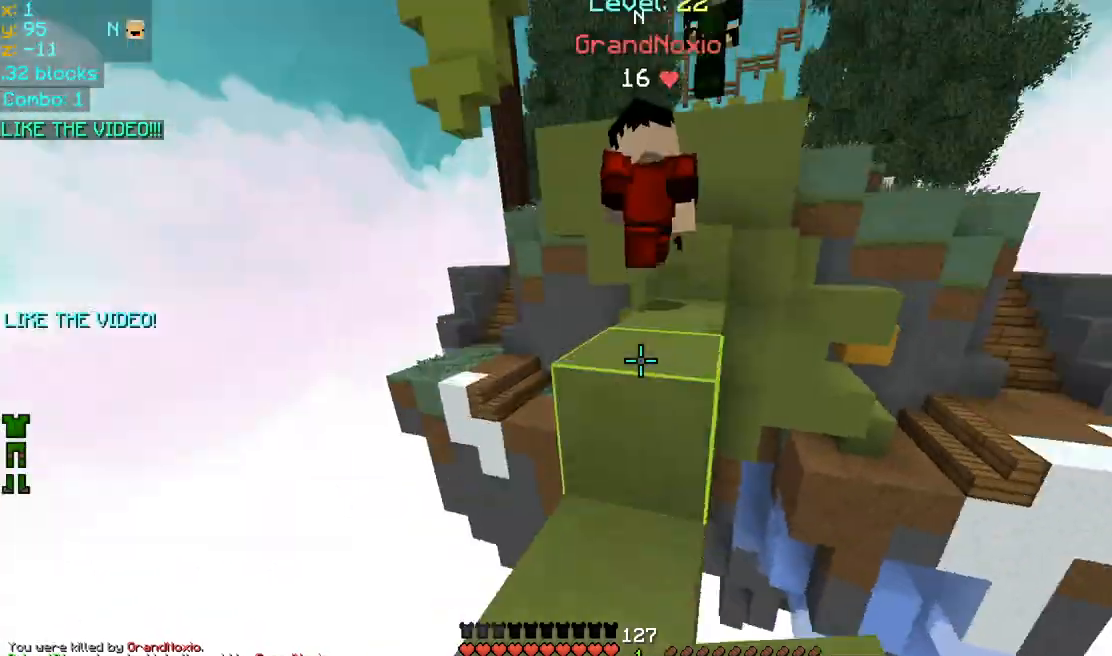
{"keys": ["right", "space", "up"], "mouse": ["left"], "events": [[80, "left", "up"], [280, "right", "down"], [320, "mouse_left", "down"], [400, "mouse_left", "up"], [480, "mouse_left", "down"]]}
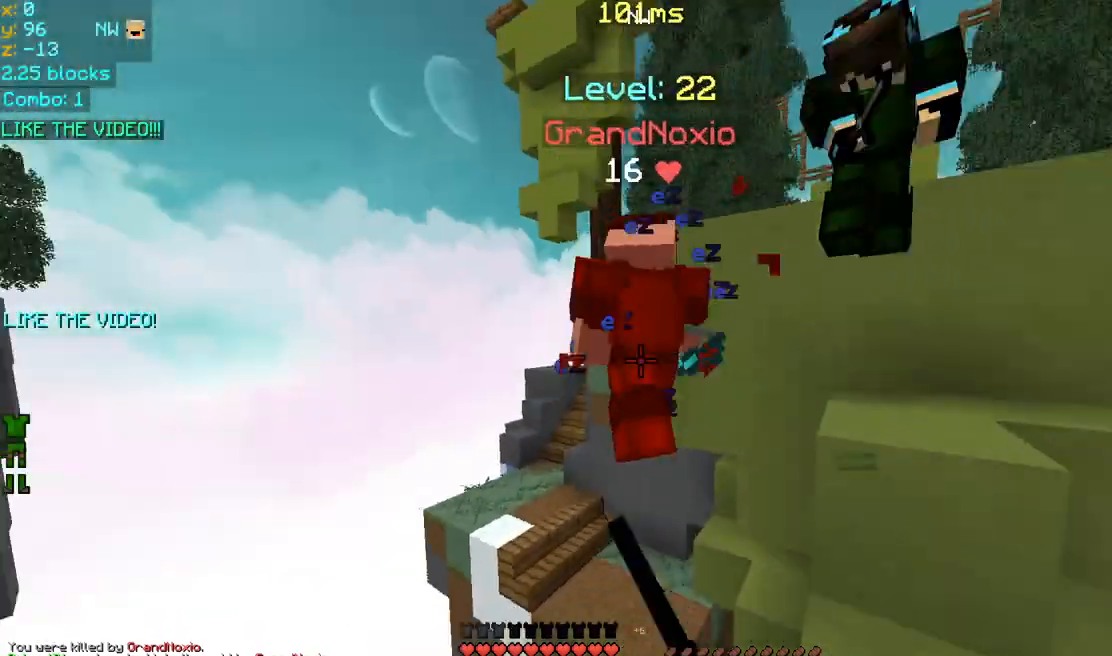
{"keys": ["right", "space", "up"], "mouse": ["left"], "events": [[80, "mouse_left", "up"], [120, "mouse_left", "down"], [200, "mouse_left", "up"], [280, "mouse_left", "down"], [360, "up", "up"], [400, "mouse_left", "up"], [440, "mouse_left", "down"], [440, "up", "down"]]}
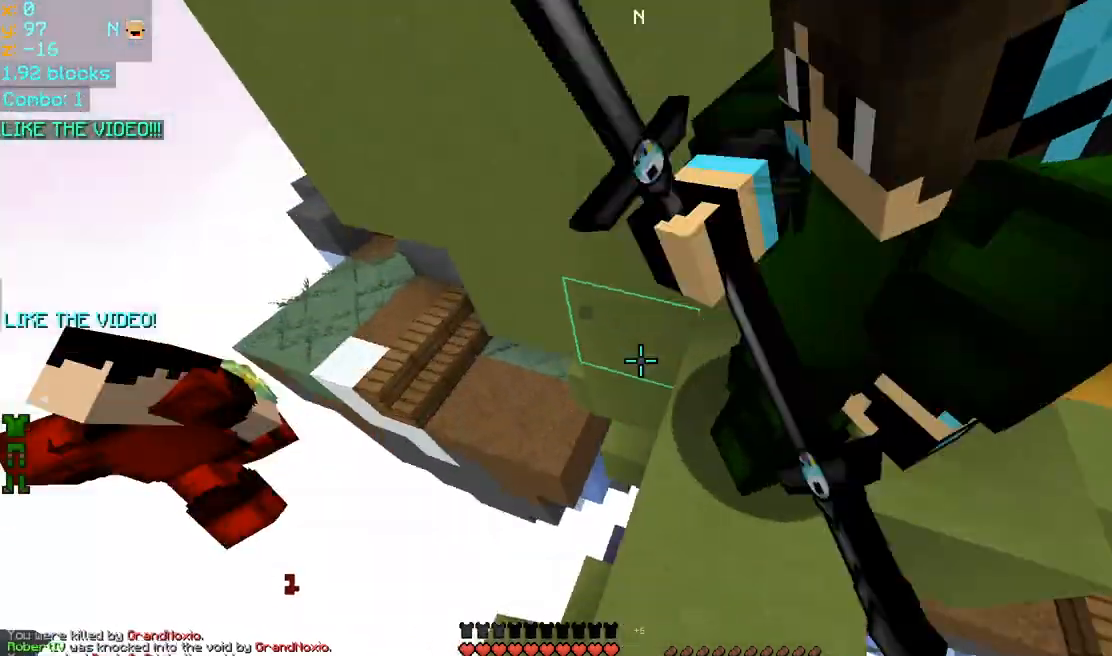
{"keys": ["left"], "mouse": [], "events": [[40, "mouse_left", "up"], [160, "right", "up"], [240, "up", "up"], [400, "left", "down"], [400, "space", "up"]]}
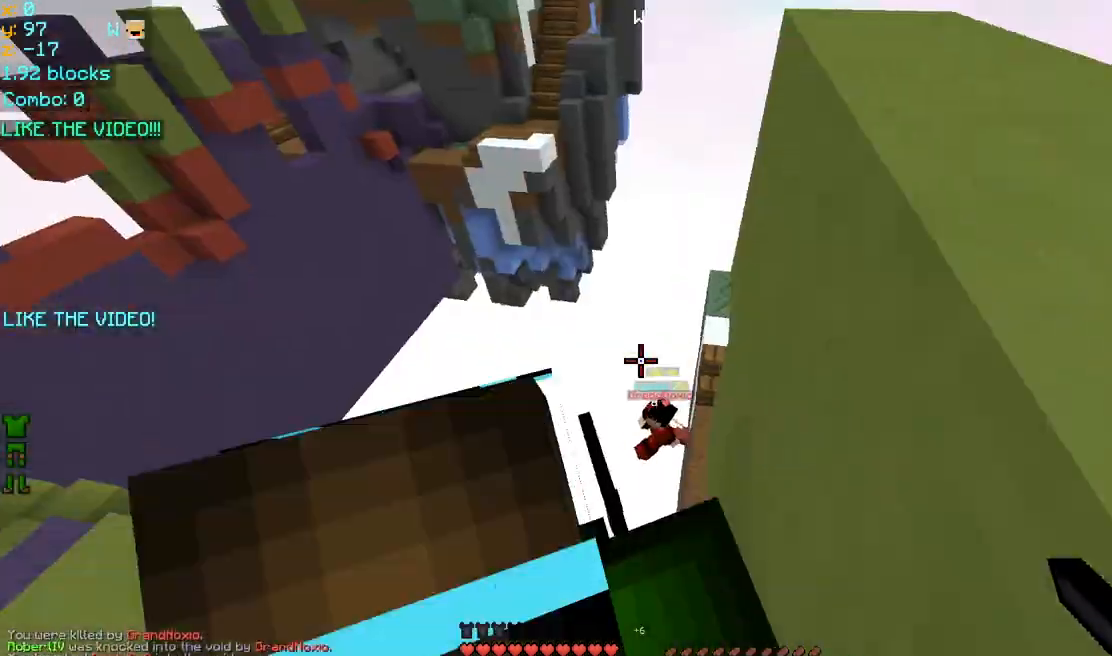
{"keys": ["space", "up"], "mouse": [], "events": [[120, "up", "down"], [320, "left", "up"], [440, "space", "down"]]}
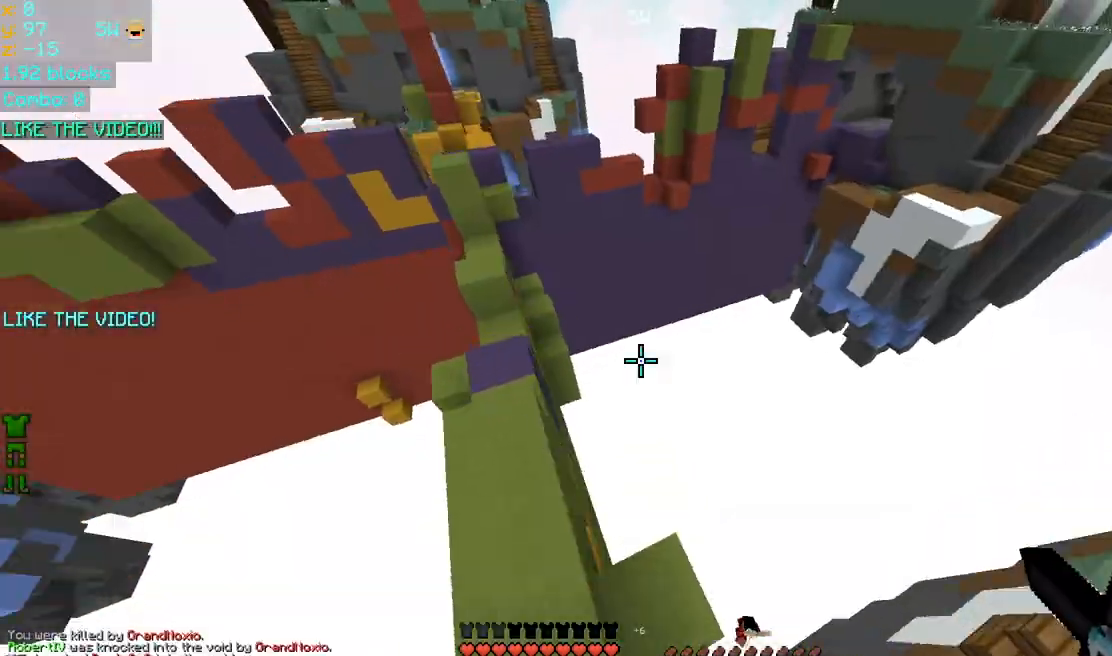
{"keys": ["left", "up"], "mouse": ["left", "right"], "events": [[40, "left", "down"], [80, "space", "up"], [480, "mouse_left", "down"], [480, "mouse_right", "down"]]}
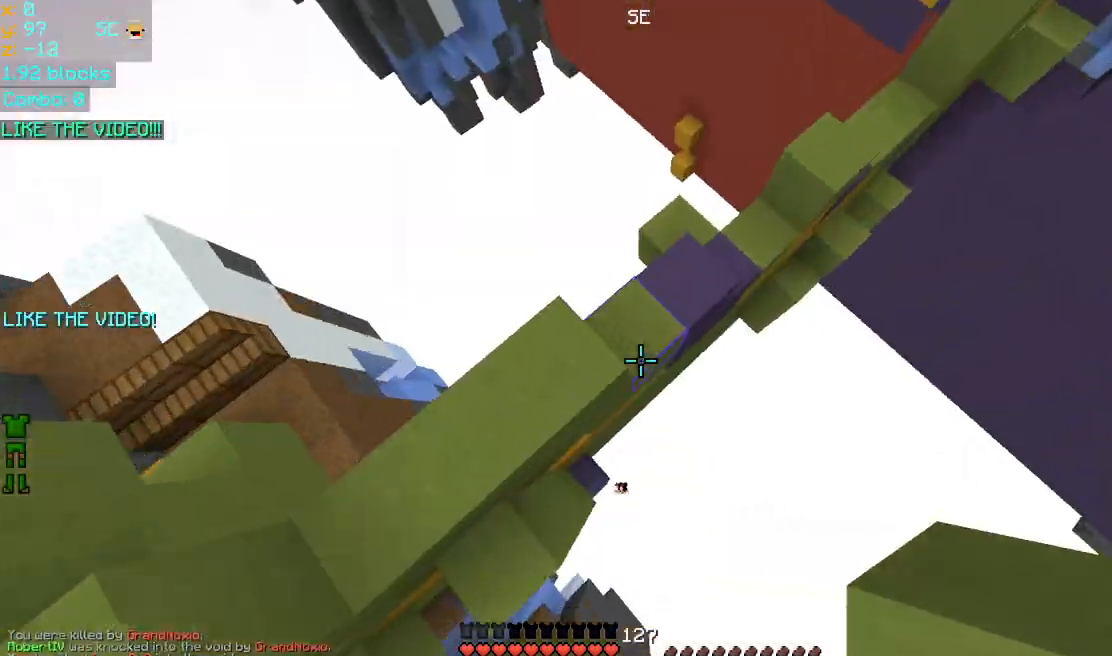
{"keys": ["right", "space", "up"], "mouse": [], "events": [[40, "left", "up"], [80, "mouse_left", "up"], [80, "space", "down"], [120, "mouse_right", "up"], [160, "mouse_left", "down"], [160, "mouse_right", "down"], [240, "mouse_left", "up"], [280, "mouse_right", "up"], [320, "mouse_left", "down"], [320, "mouse_right", "down"], [400, "mouse_left", "up"], [400, "mouse_right", "up"], [480, "right", "down"]]}
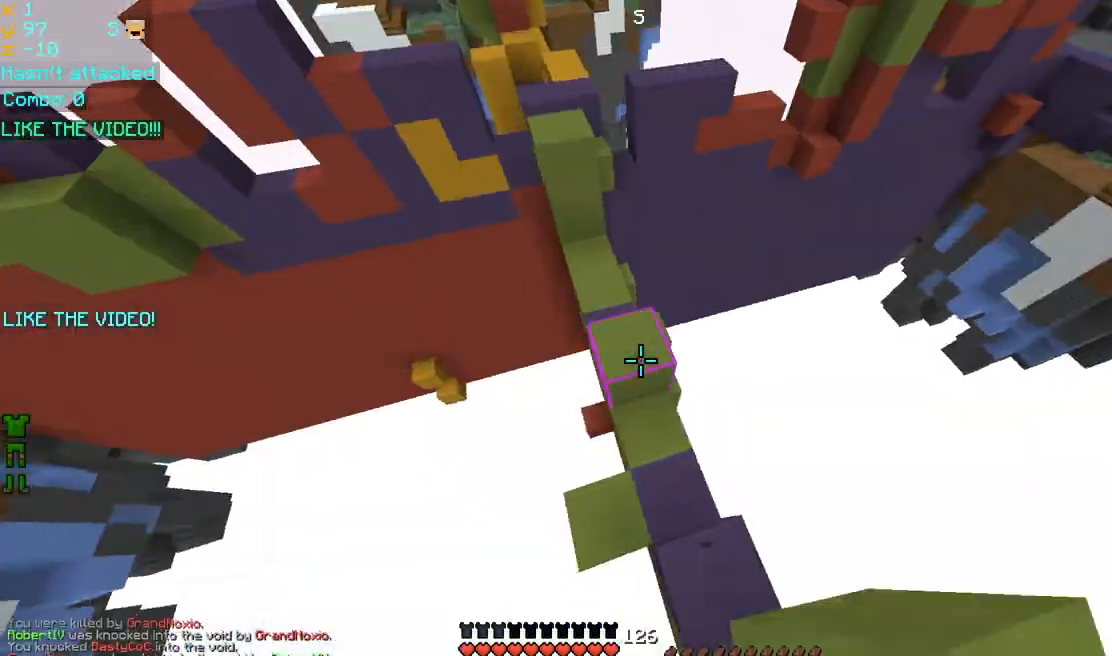
{"keys": ["space", "up"], "mouse": [], "events": [[200, "right", "up"]]}